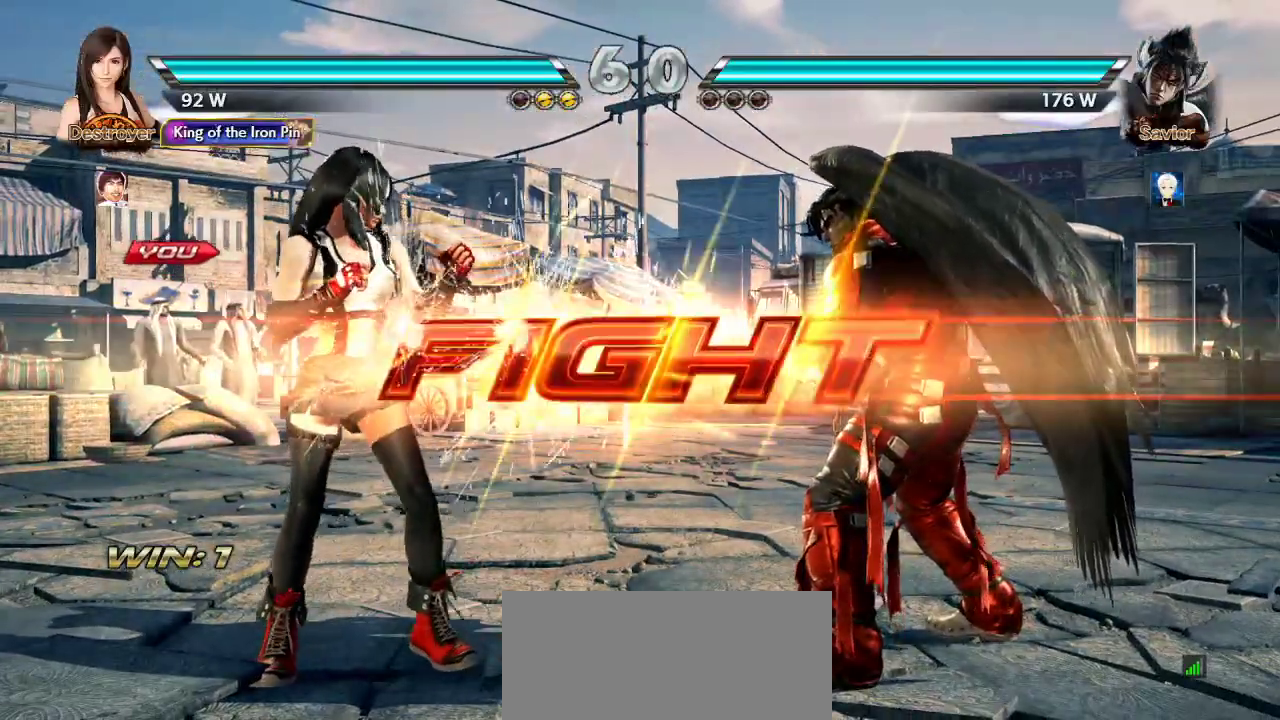
Gameplay with a controller (arcade stick); each line is a JSON object with the inputs held at the frame after it (dt_ms = milliseconds from this image to that frame). "events" lists button and stick changes between this image and that frame as [ms after this image, input, new state], when the widget could be followed in between. Not read: L3 LK R3.
{"dt_ms": 1000, "buttons": [], "left_stick": "right"}
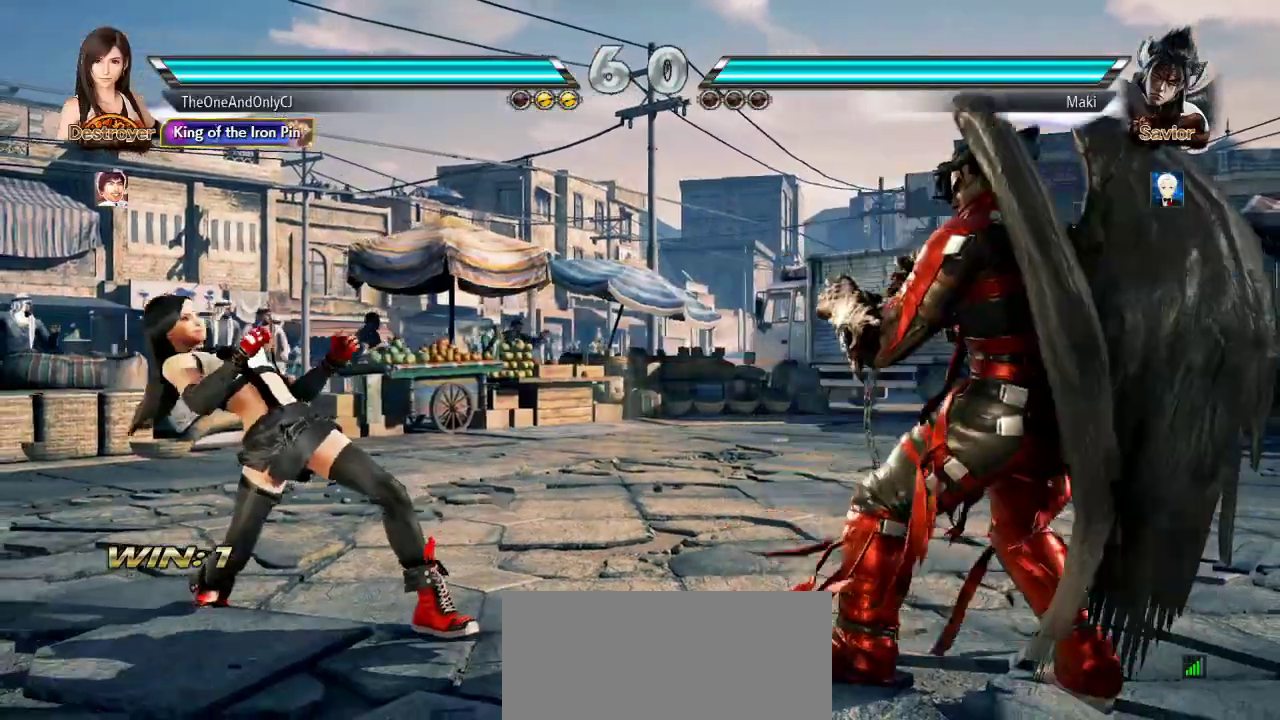
{"dt_ms": 500, "buttons": [], "left_stick": "right", "events": [[17, "TRIANGLE", "down"], [133, "TRIANGLE", "up"]]}
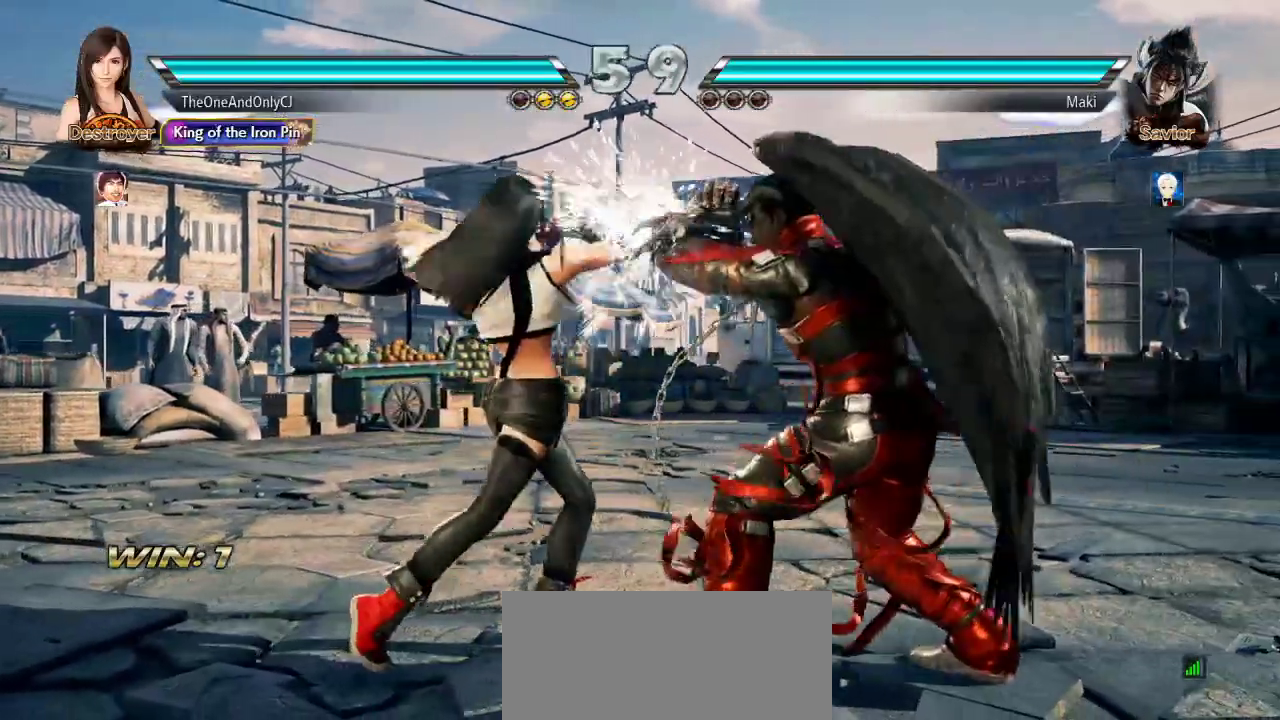
{"dt_ms": 1000, "buttons": [], "left_stick": "left"}
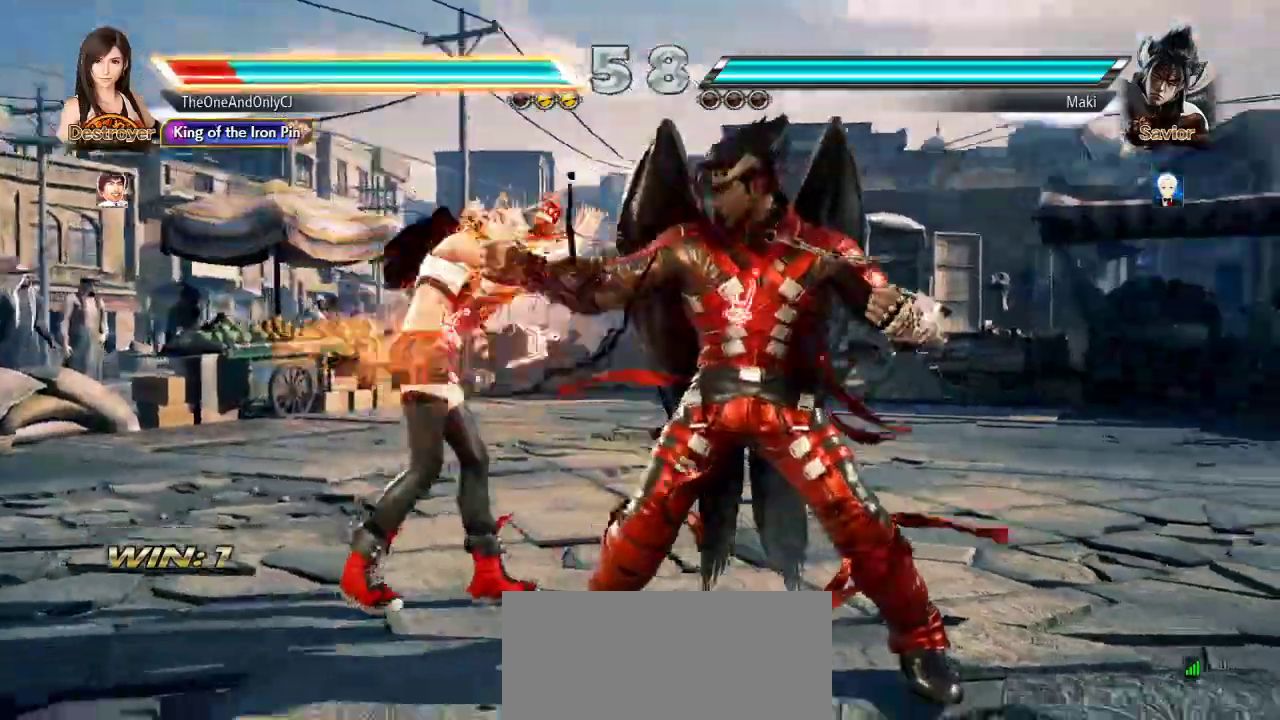
{"dt_ms": 500, "buttons": [], "left_stick": "center", "events": [[200, "left_stick", "center"], [367, "left_stick", "down"], [417, "left_stick", "center"]]}
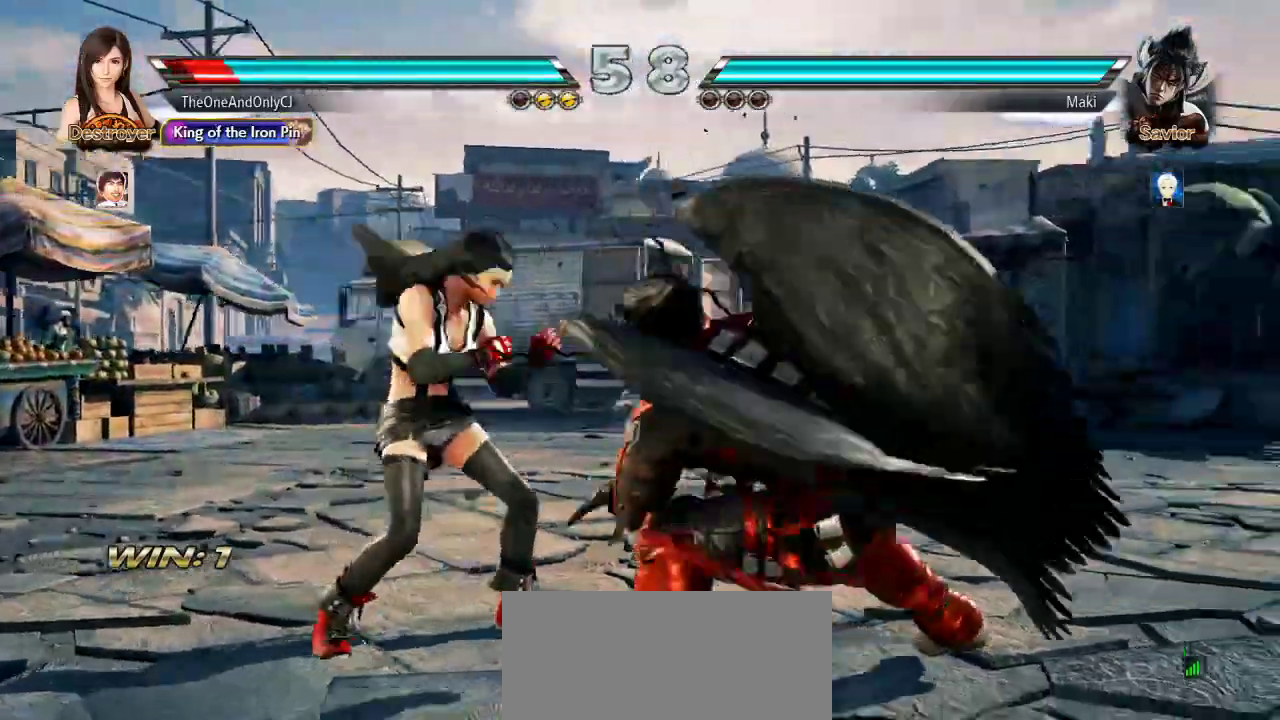
{"dt_ms": 500, "buttons": [], "left_stick": "left", "events": [[233, "left_stick", "left"], [333, "left_stick", "center"], [383, "left_stick", "left"]]}
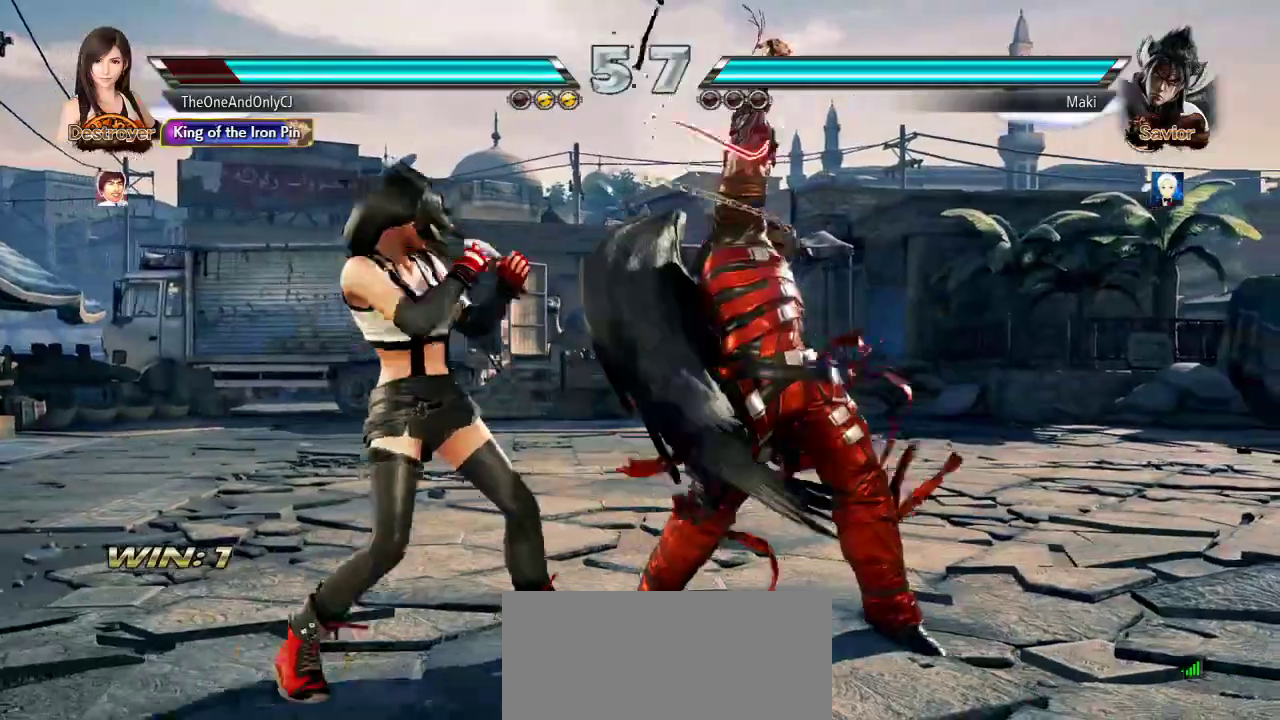
{"dt_ms": 500, "buttons": [], "left_stick": "center", "events": [[100, "left_stick", "center"], [183, "left_stick", "down-right"], [200, "TRIANGLE", "down"], [250, "TRIANGLE", "up"], [333, "left_stick", "center"]]}
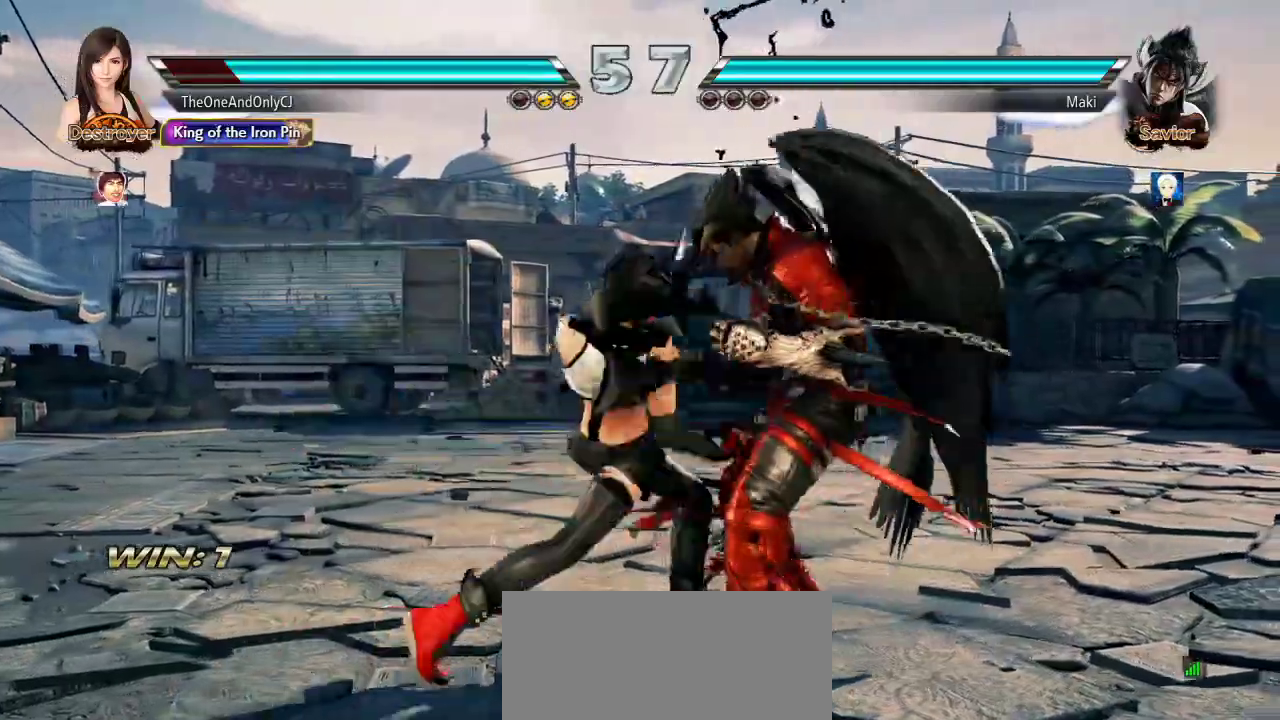
{"dt_ms": 500, "buttons": ["SQUARE", "TRIANGLE"], "left_stick": "center"}
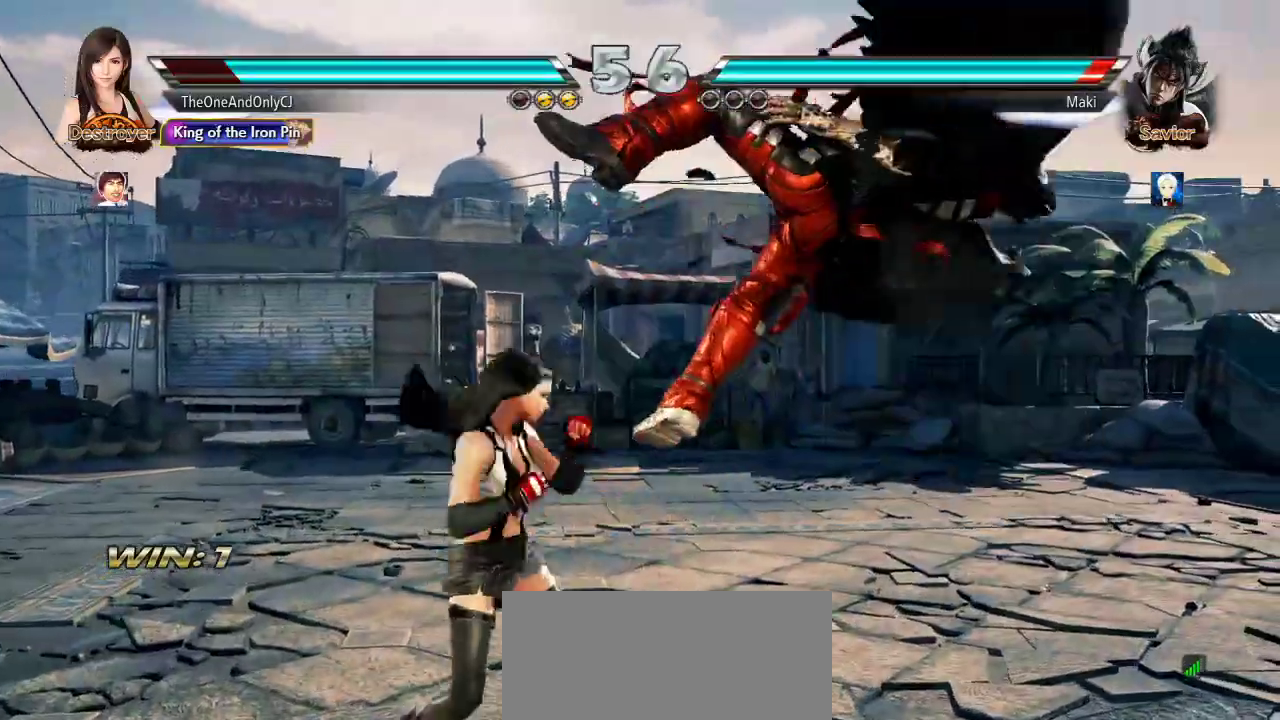
{"dt_ms": 500, "buttons": [], "left_stick": "center", "events": [[17, "SQUARE", "up"], [17, "TRIANGLE", "up"]]}
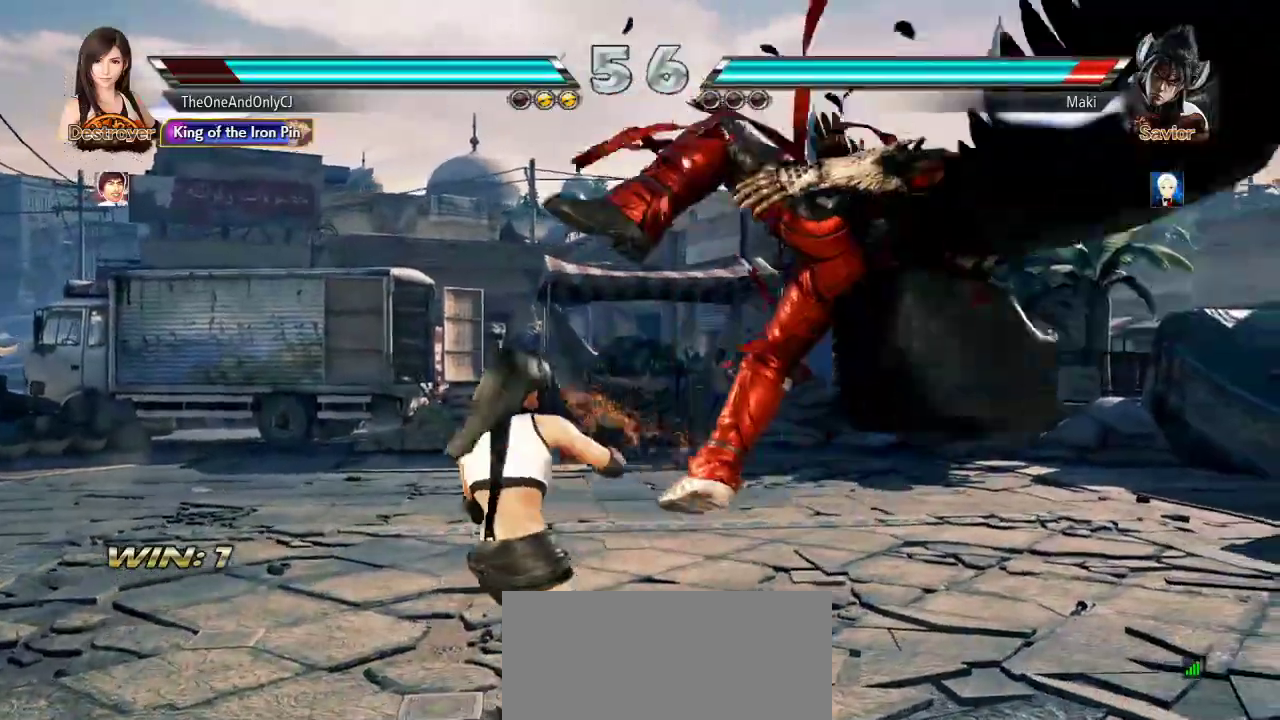
{"dt_ms": 500, "buttons": [], "left_stick": "center", "events": [[17, "CROSS", "down"], [83, "CROSS", "up"], [283, "CROSS", "down"], [350, "CROSS", "up"], [417, "CROSS", "down"], [467, "CROSS", "up"]]}
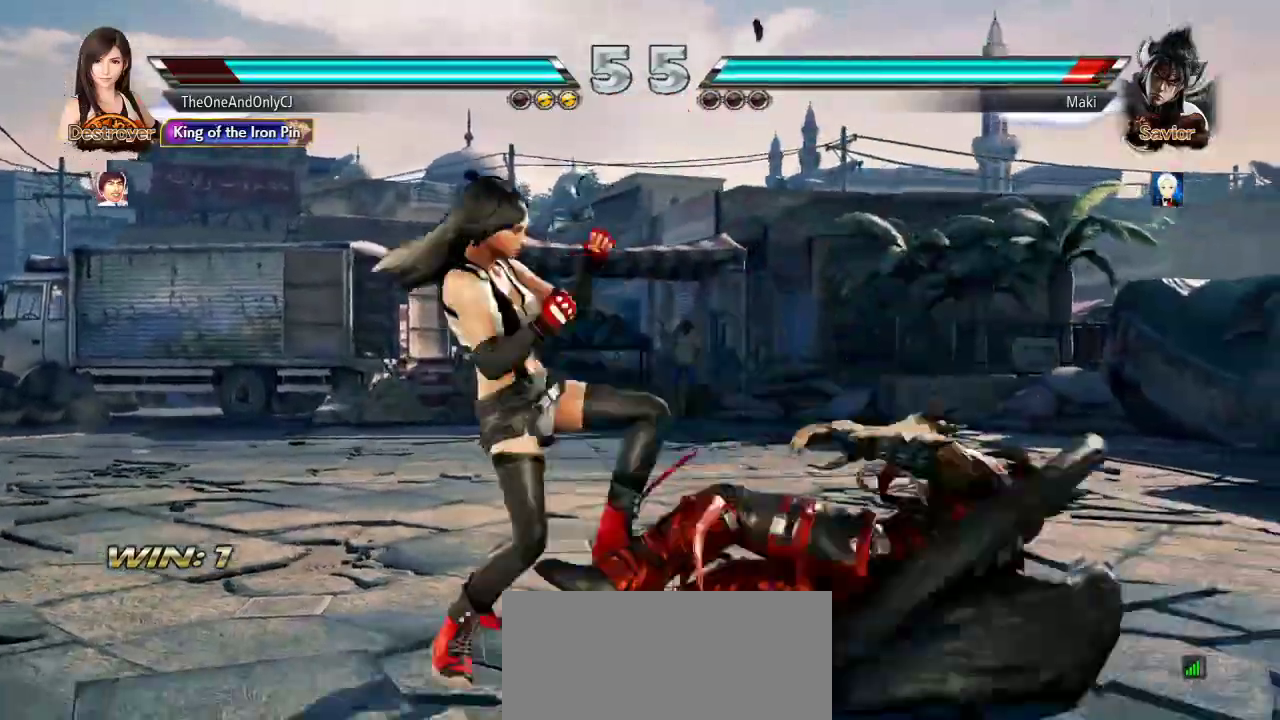
{"dt_ms": 500, "buttons": [], "left_stick": "center", "events": [[17, "CROSS", "down"], [83, "CROSS", "up"]]}
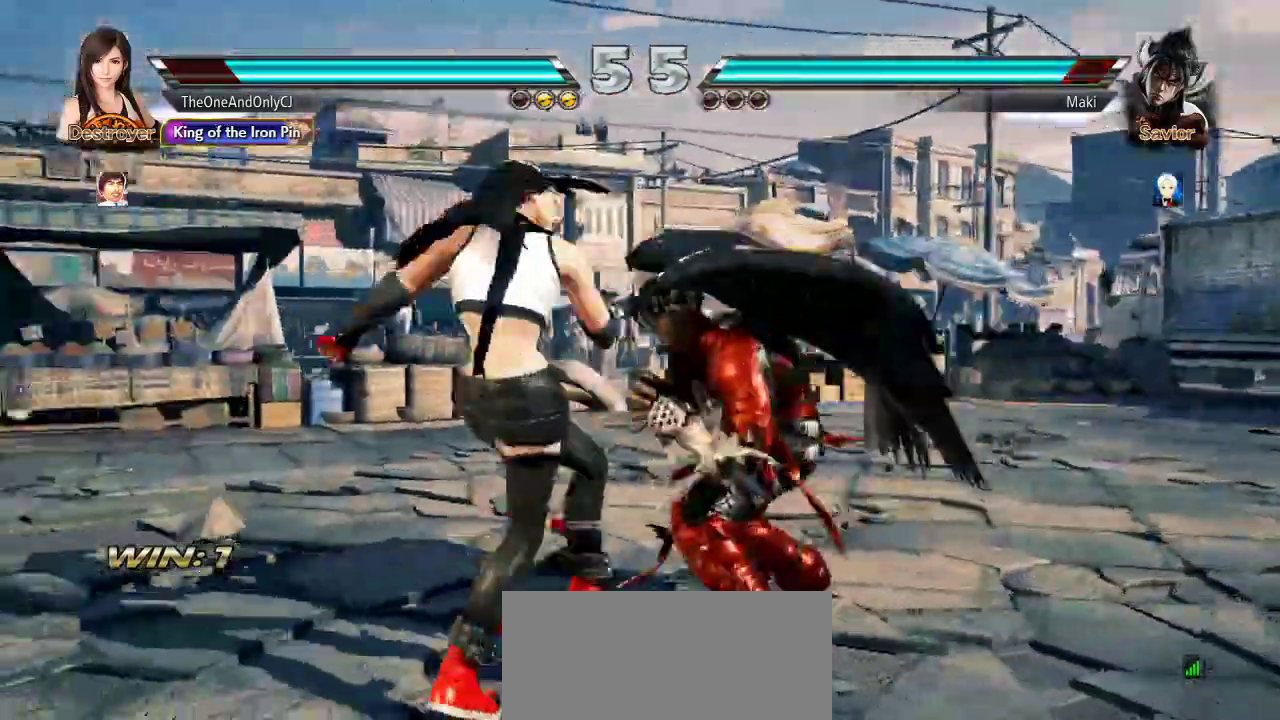
{"dt_ms": 500, "buttons": [], "left_stick": "left"}
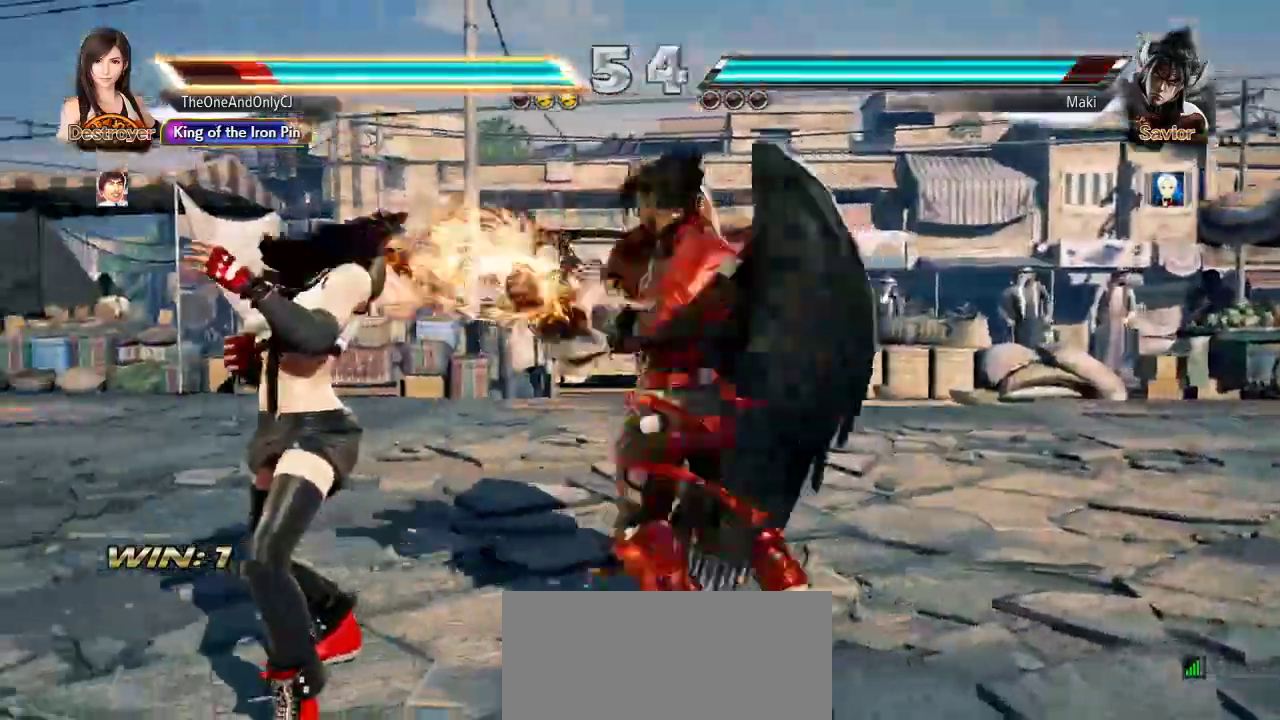
{"dt_ms": 500, "buttons": [], "left_stick": "left"}
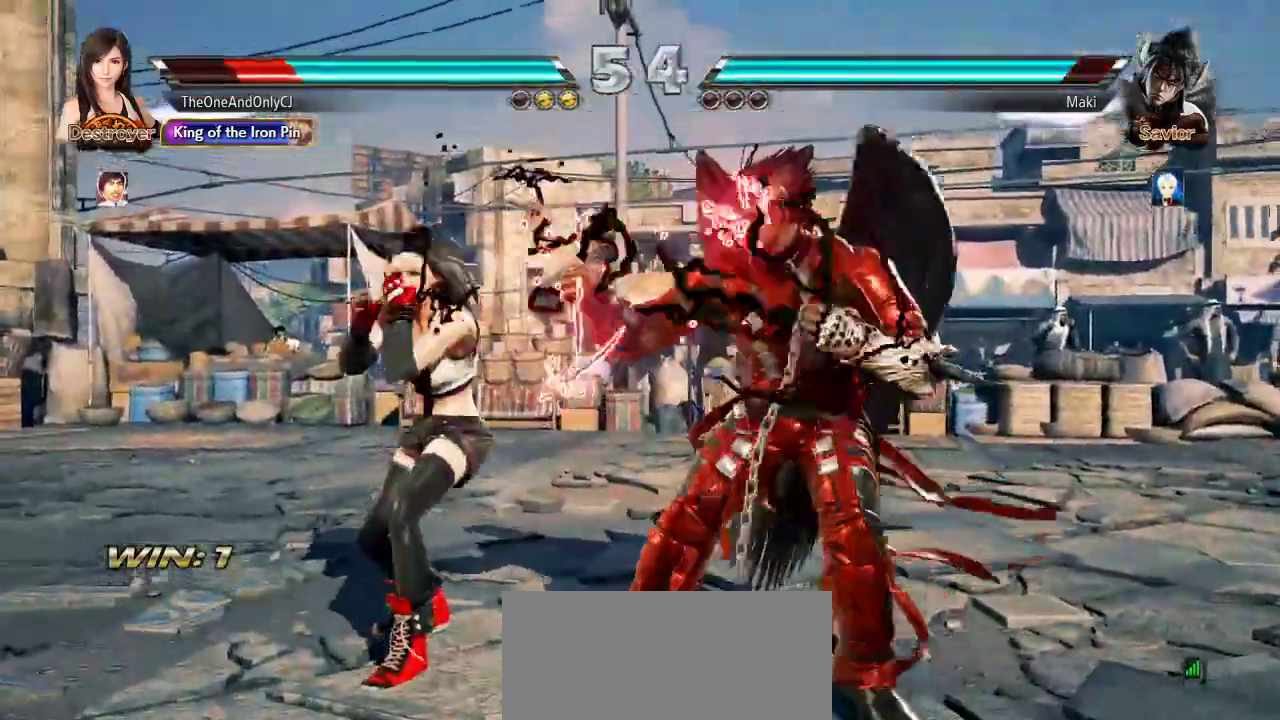
{"dt_ms": 1000, "buttons": ["TRIANGLE"], "left_stick": "center"}
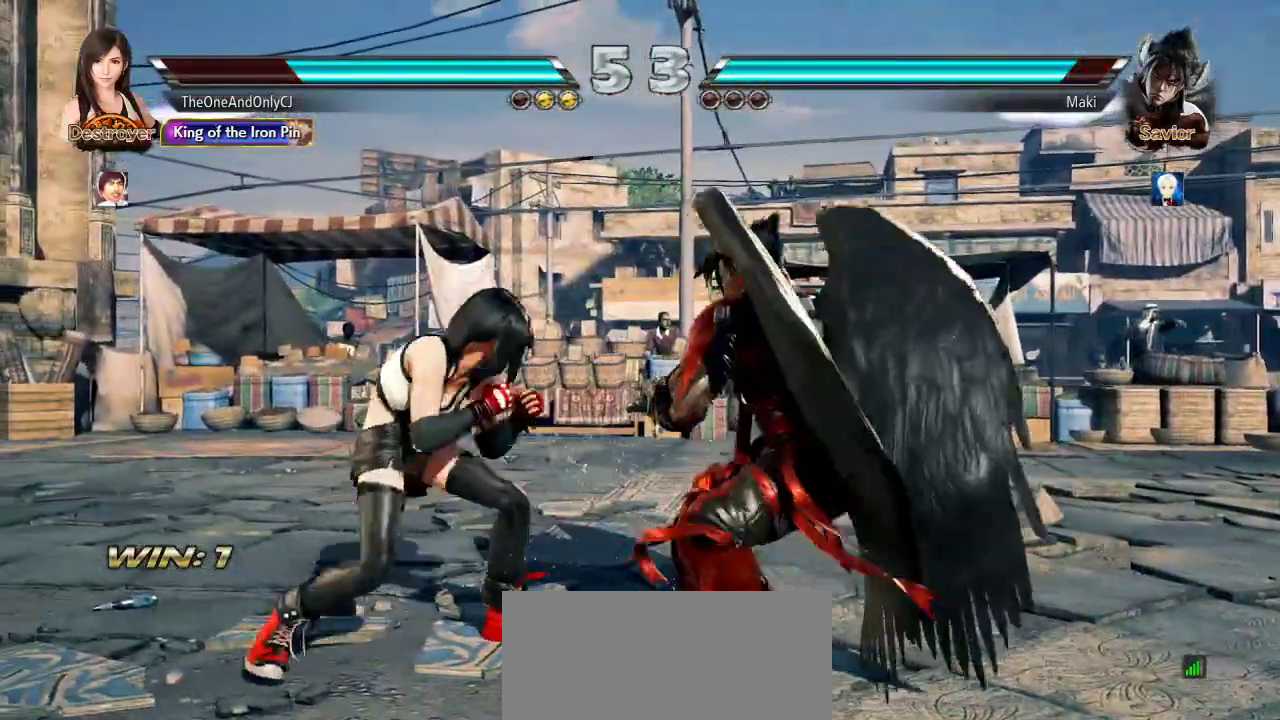
{"dt_ms": 500, "buttons": [], "left_stick": "center", "events": [[83, "TRIANGLE", "up"], [100, "SQUARE", "down"], [250, "SQUARE", "up"]]}
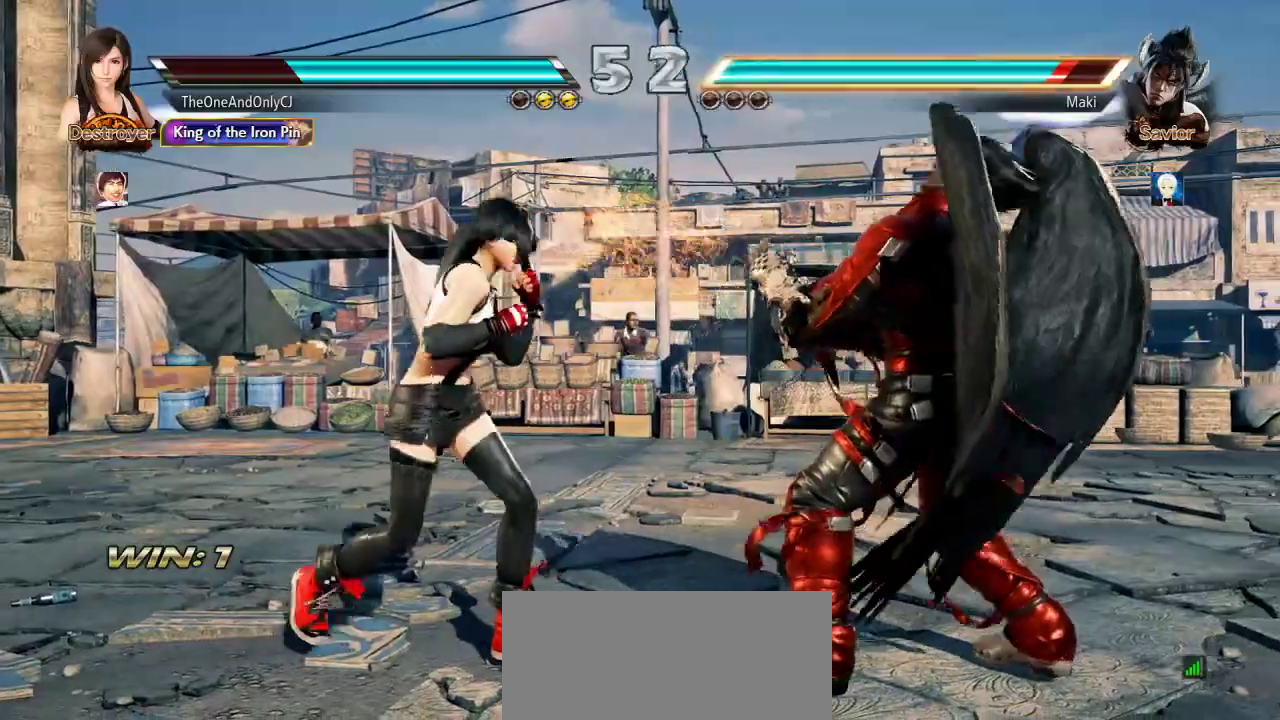
{"dt_ms": 500, "buttons": [], "left_stick": "left", "events": [[150, "left_stick", "down"], [217, "left_stick", "center"], [333, "left_stick", "left"], [417, "left_stick", "center"], [467, "left_stick", "left"]]}
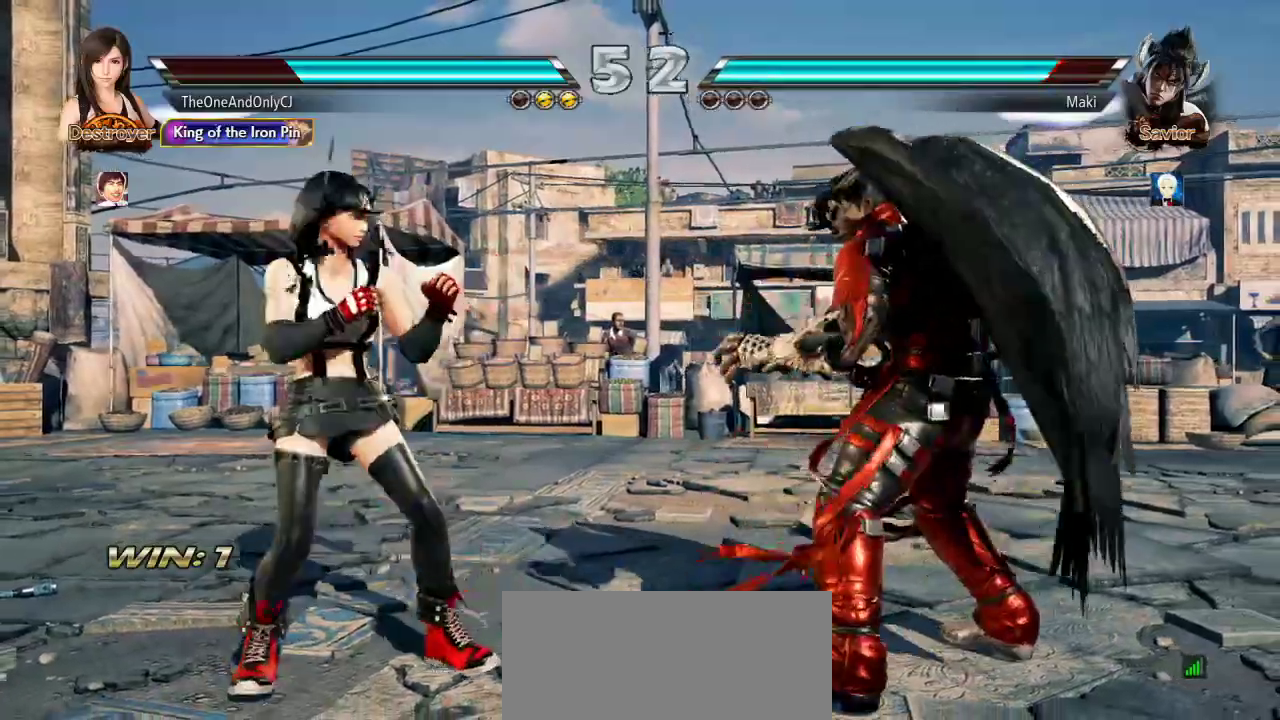
{"dt_ms": 1000, "buttons": [], "left_stick": "center"}
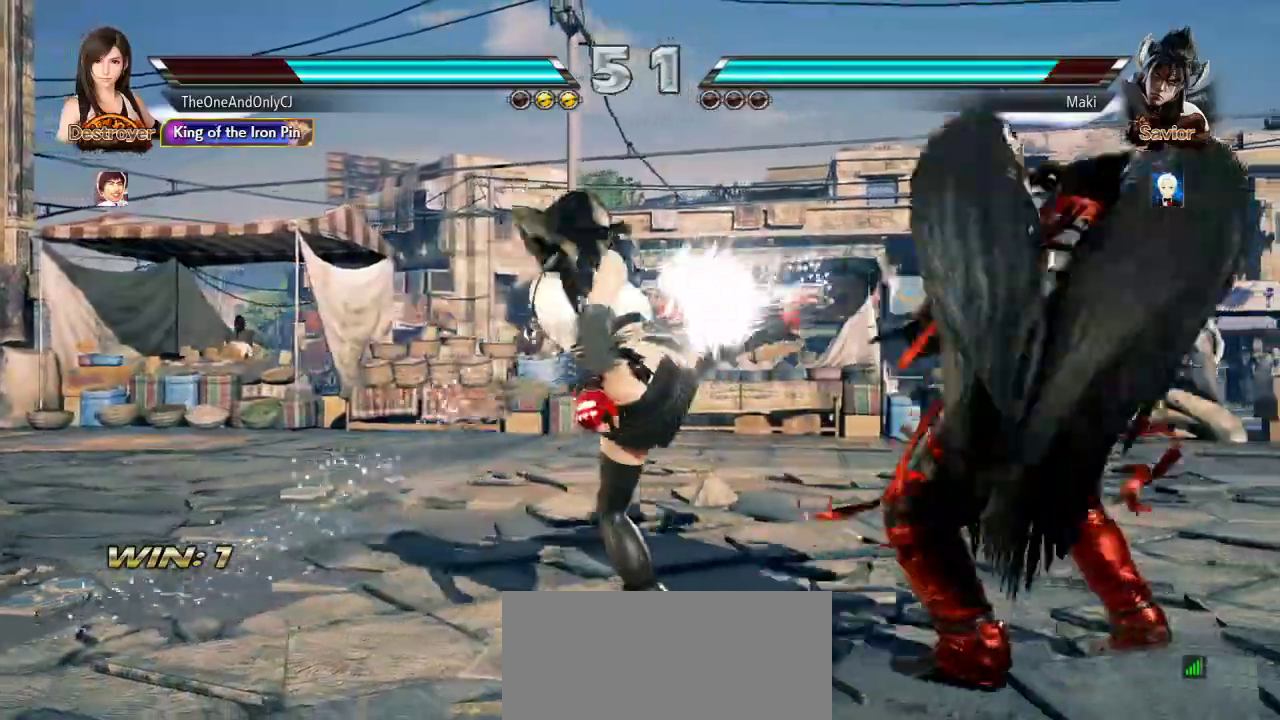
{"dt_ms": 500, "buttons": [], "left_stick": "left", "events": [[117, "left_stick", "left"]]}
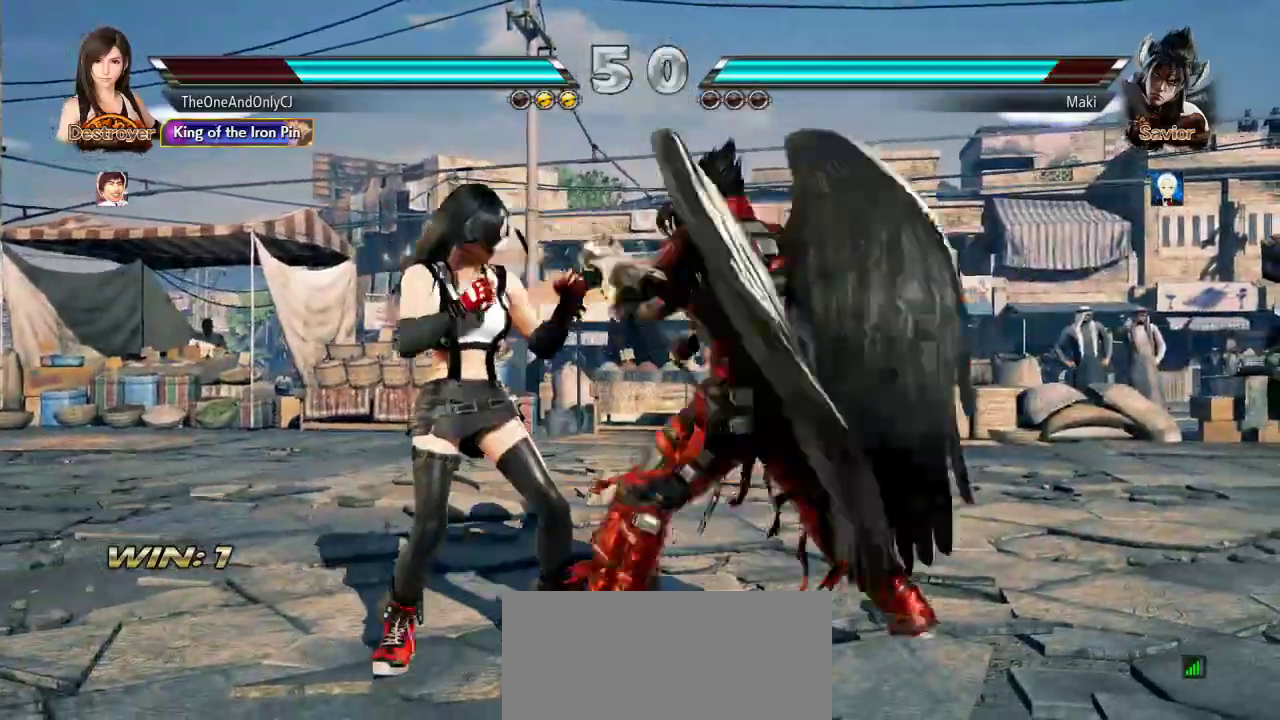
{"dt_ms": 500, "buttons": [], "left_stick": "left", "events": []}
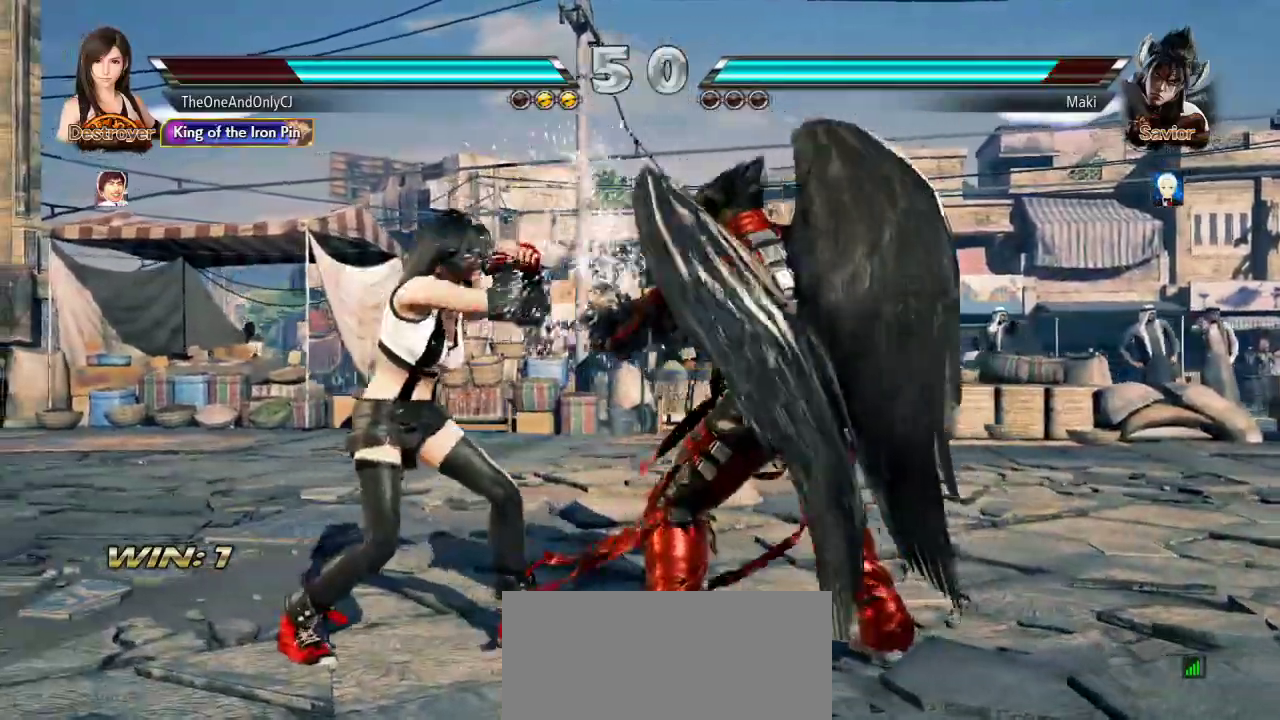
{"dt_ms": 500, "buttons": ["TRIANGLE"], "left_stick": "center"}
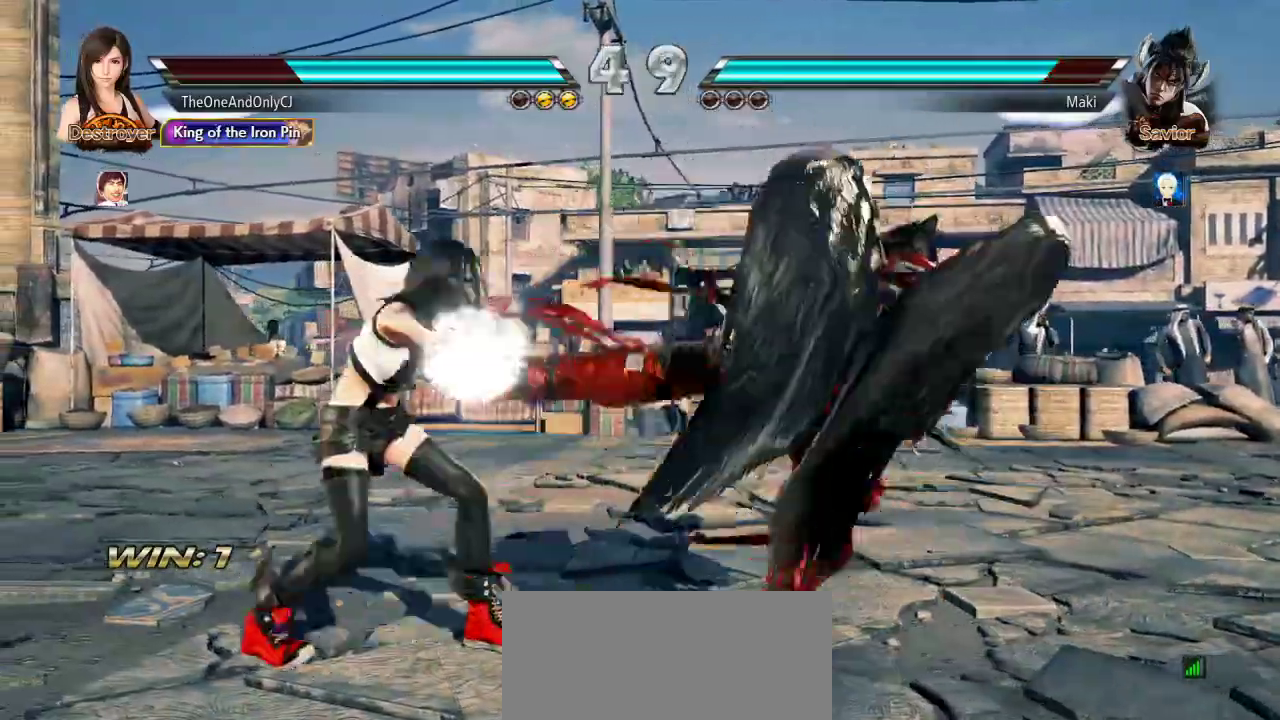
{"dt_ms": 500, "buttons": [], "left_stick": "left", "events": [[17, "TRIANGLE", "up"], [350, "left_stick", "left"], [417, "left_stick", "center"], [467, "left_stick", "left"]]}
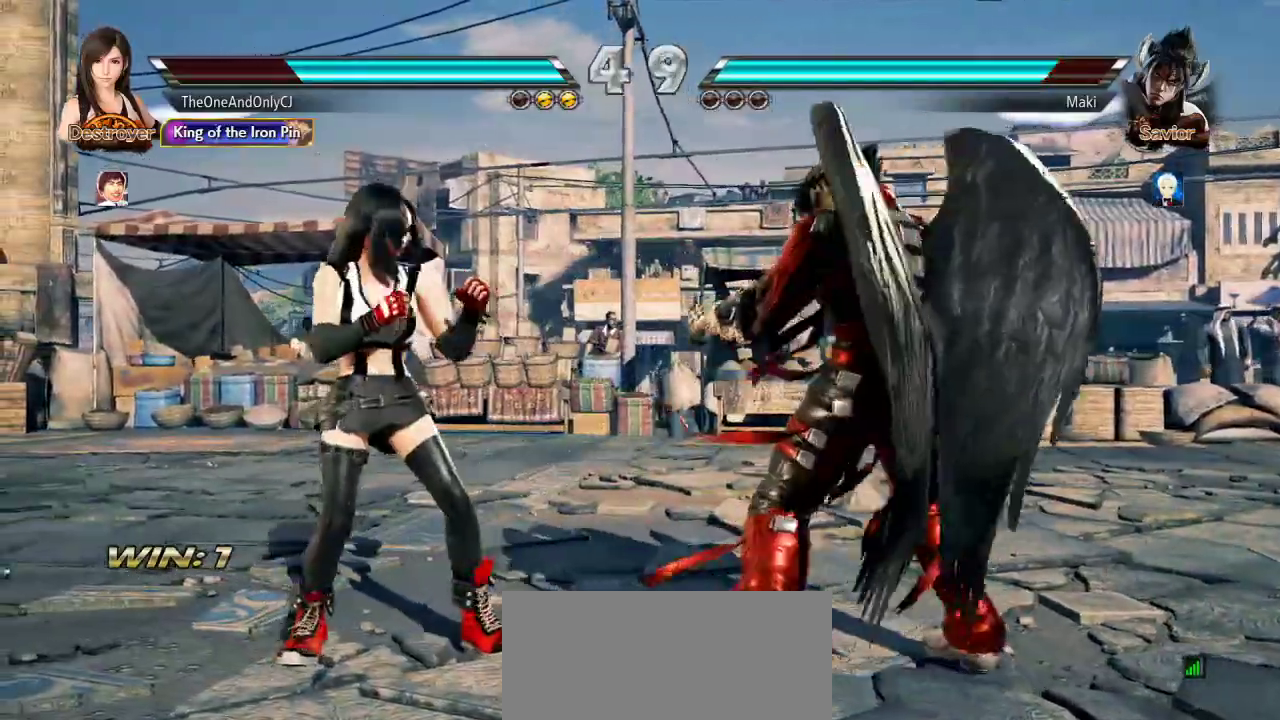
{"dt_ms": 1000, "buttons": [], "left_stick": "center"}
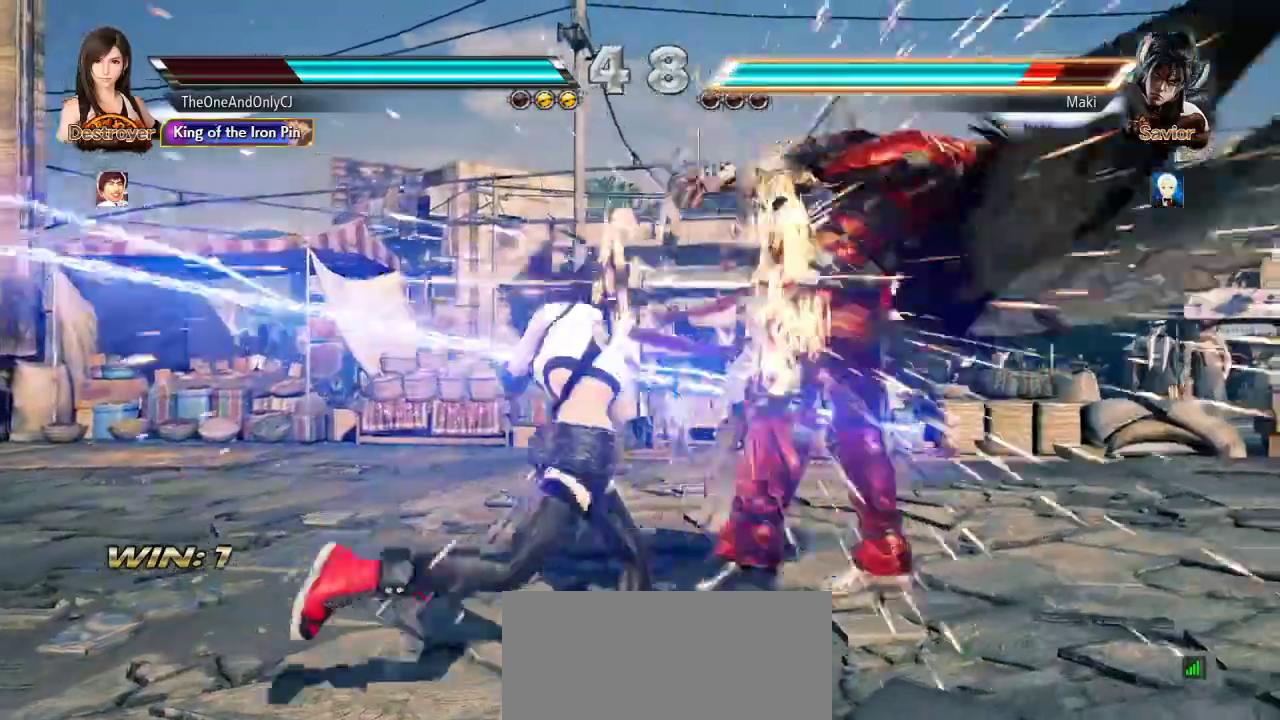
{"dt_ms": 500, "buttons": ["CROSS"], "left_stick": "center", "events": [[450, "CROSS", "down"]]}
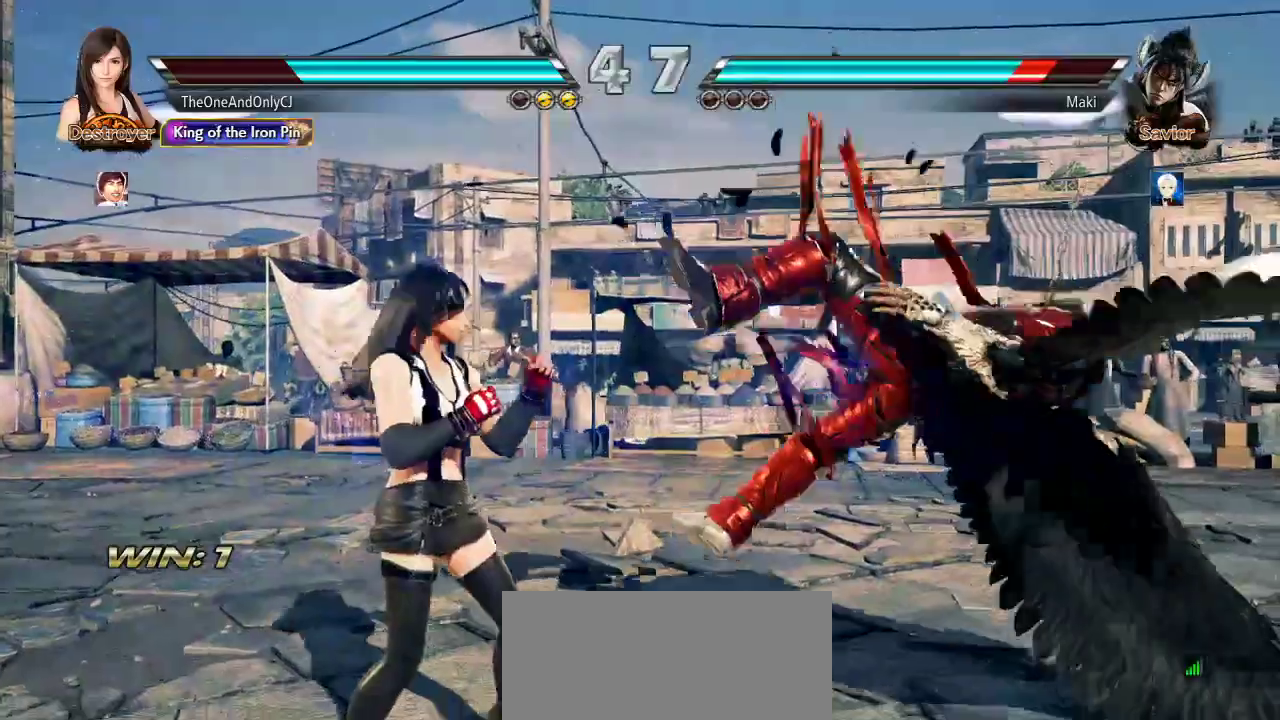
{"dt_ms": 500, "buttons": [], "left_stick": "center", "events": [[67, "CROSS", "up"], [100, "CROSS", "down"], [167, "CROSS", "up"], [200, "CROSS", "down"], [267, "CROSS", "up"], [300, "CROSS", "down"], [367, "CROSS", "up"]]}
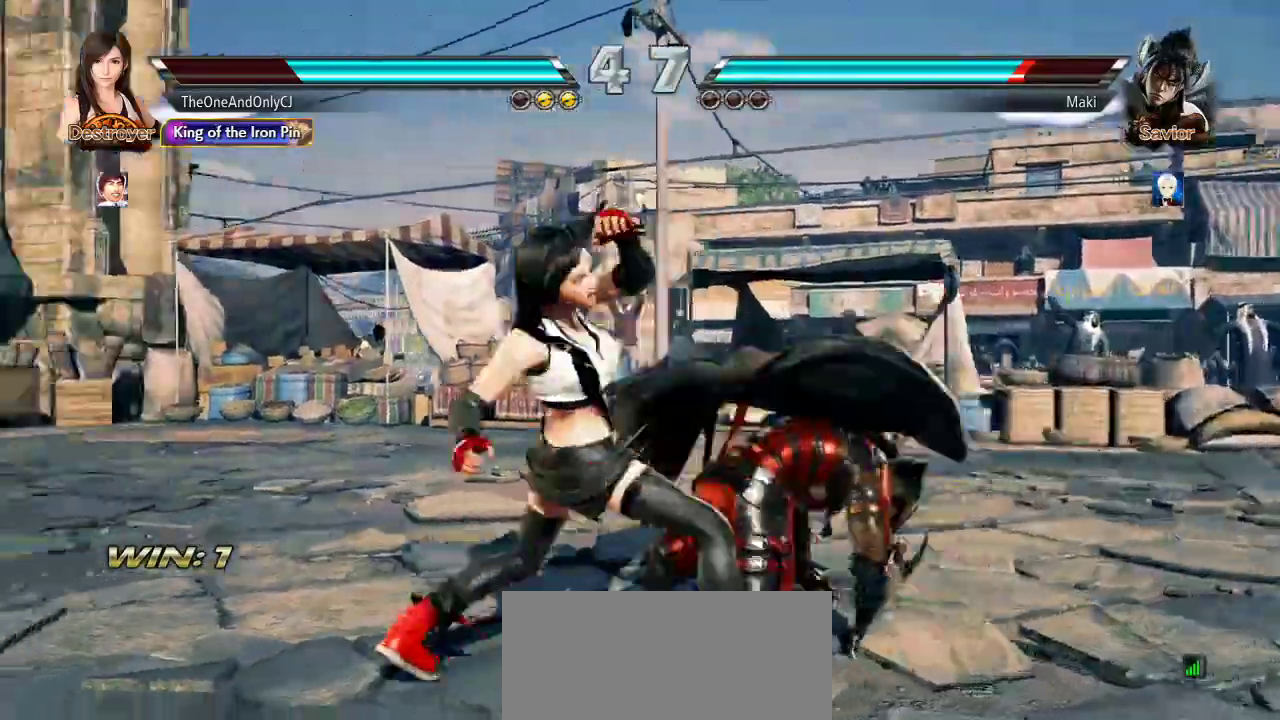
{"dt_ms": 500, "buttons": [], "left_stick": "left"}
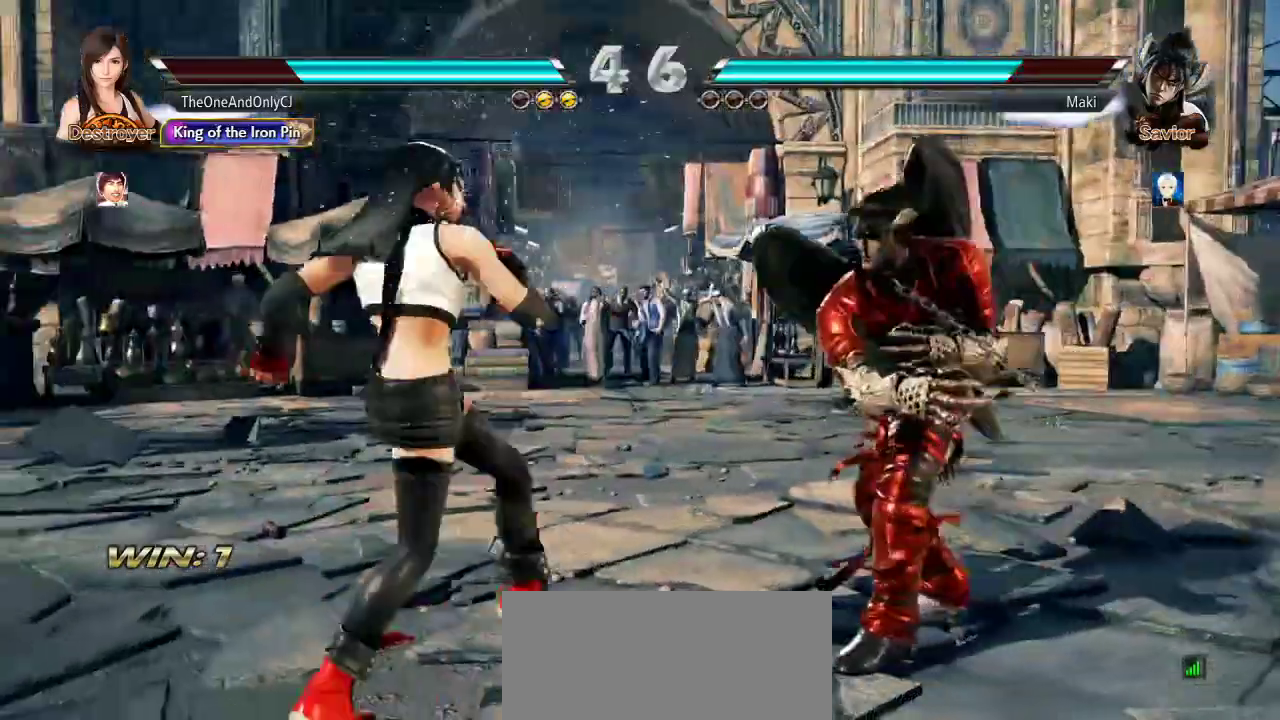
{"dt_ms": 500, "buttons": [], "left_stick": "left"}
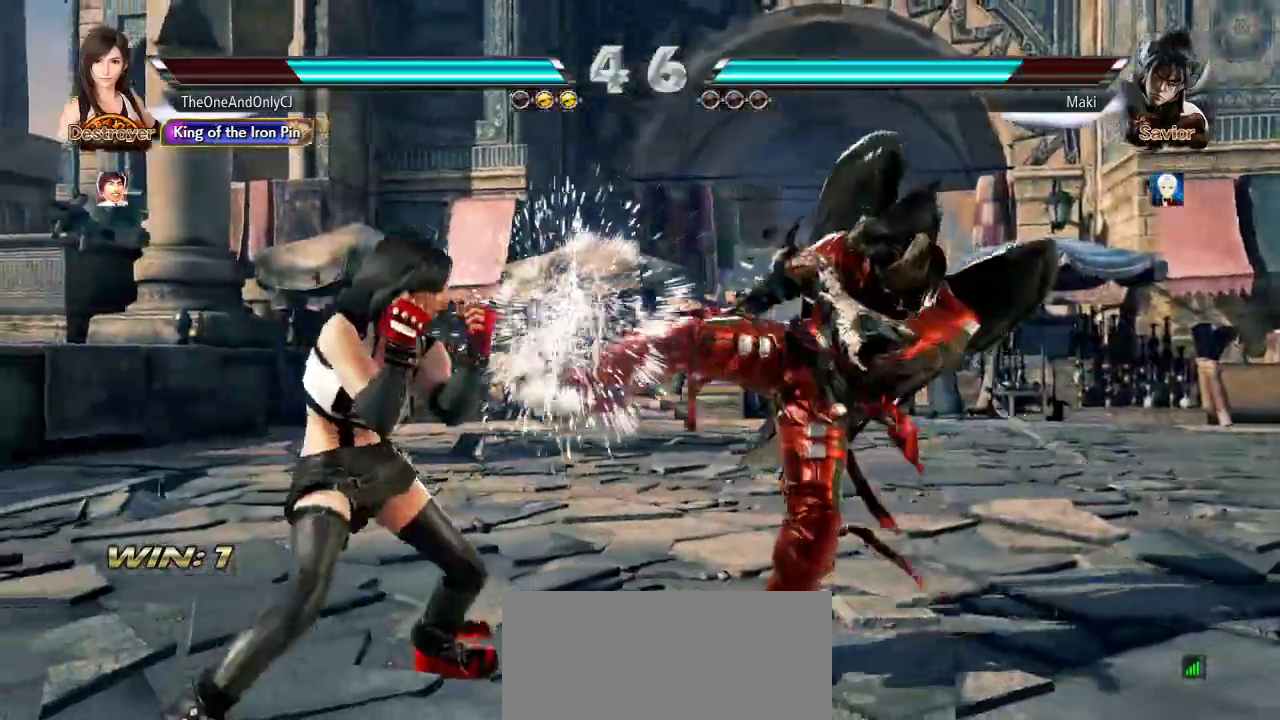
{"dt_ms": 500, "buttons": [], "left_stick": "center", "events": [[17, "left_stick", "center"], [117, "SQUARE", "down"], [183, "SQUARE", "up"], [233, "TRIANGLE", "down"], [283, "TRIANGLE", "up"], [367, "CIRCLE", "down"], [483, "CIRCLE", "up"]]}
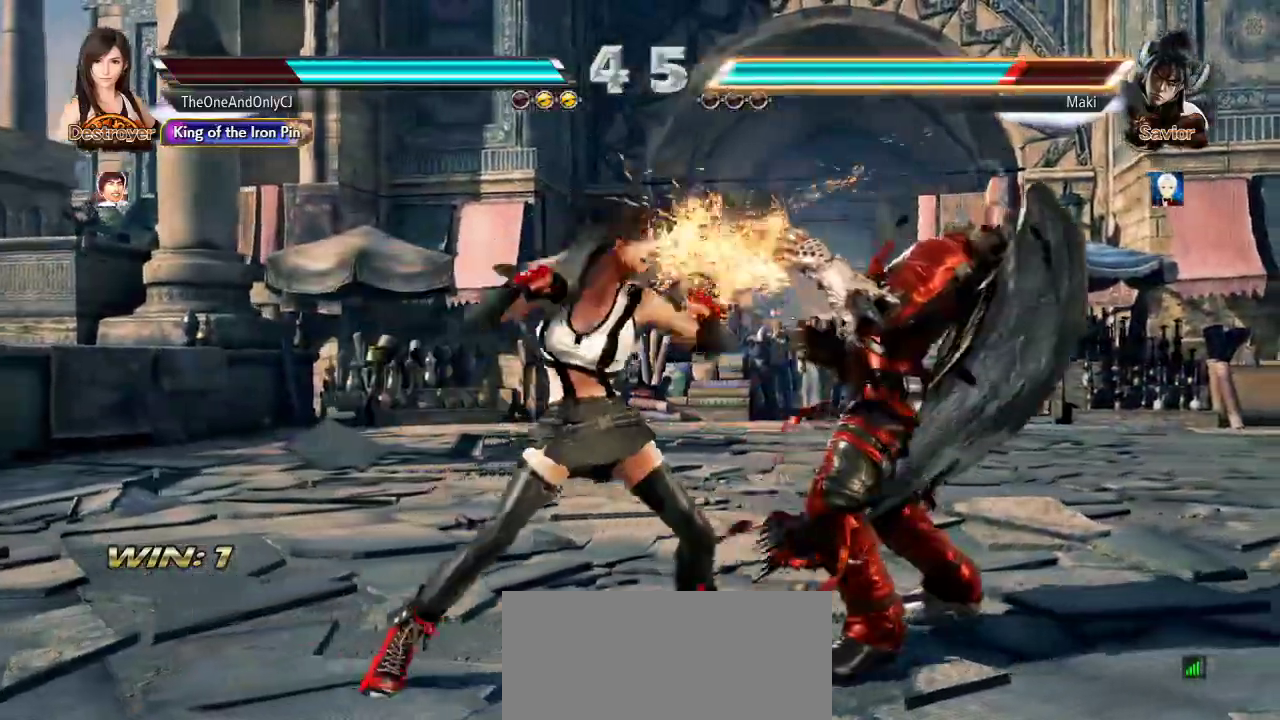
{"dt_ms": 500, "buttons": [], "left_stick": "right", "events": [[50, "left_stick", "right"]]}
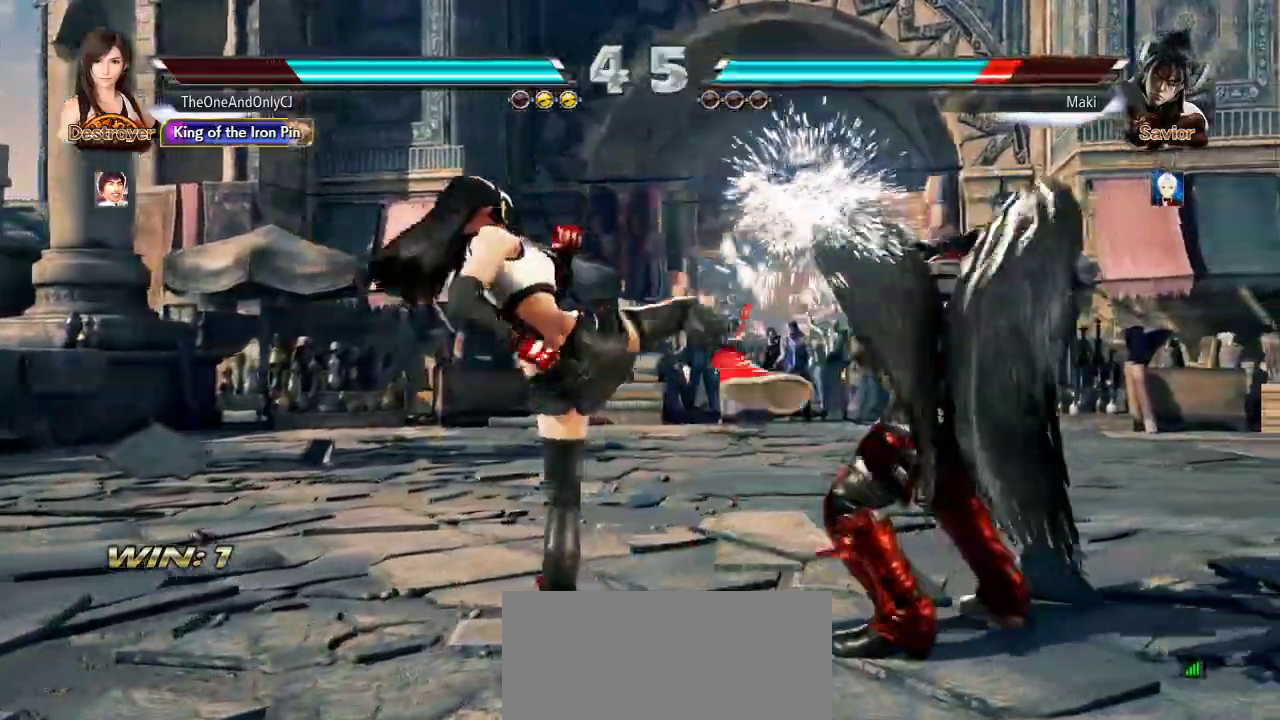
{"dt_ms": 500, "buttons": [], "left_stick": "right"}